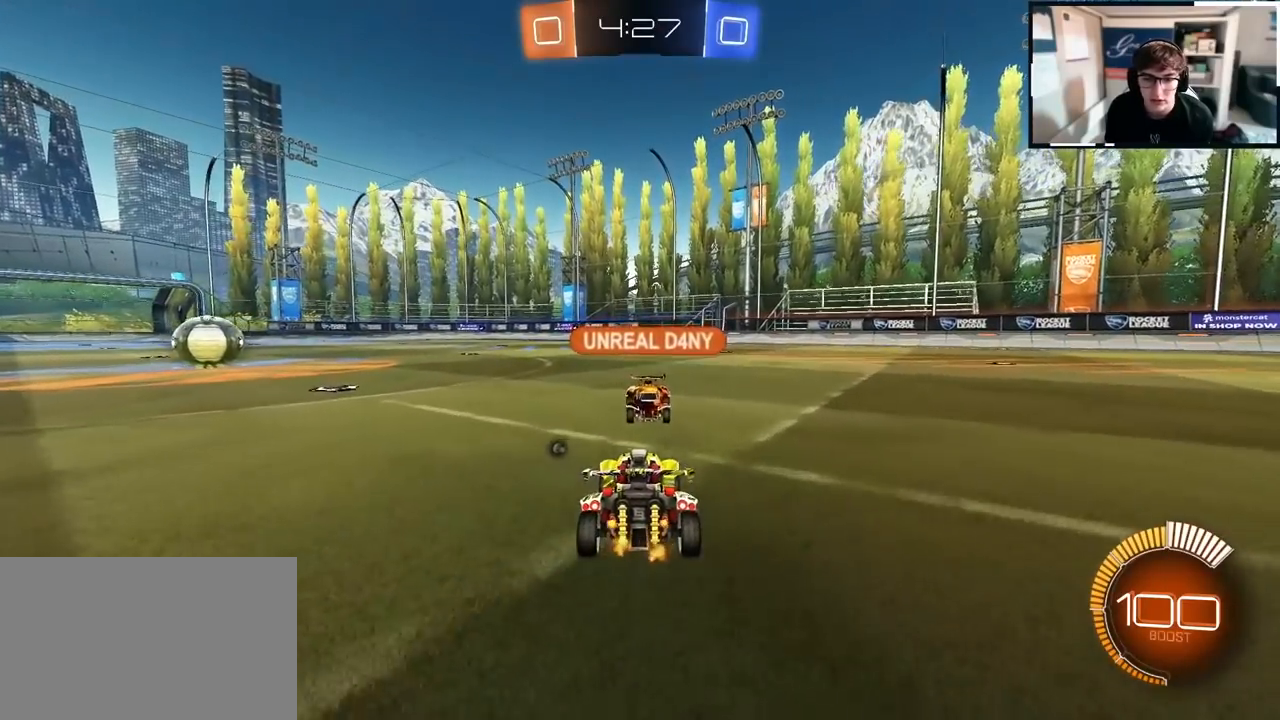
Gameplay with a controller (PlayStation layout); each line is a JSON object with the inputs held at the frame after it. "events" lists button and stick changes between this image and that frame as [ms after this image, input, new state], when the widget could be followed in between.
{"buttons": [], "left_stick": "down", "right_stick": "center", "events": [[33, "left_stick", "down"], [350, "left_stick", "center"], [433, "left_stick", "down"]]}
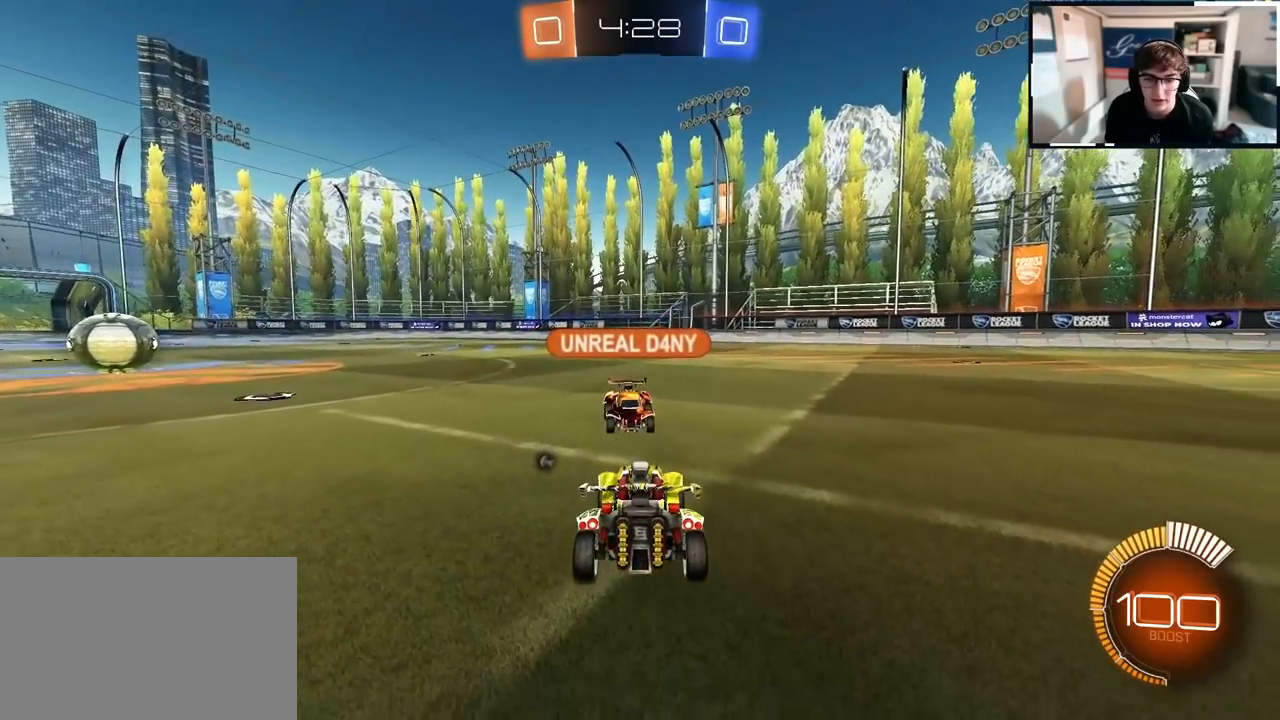
{"buttons": [], "left_stick": "right", "right_stick": "center", "events": [[83, "left_stick", "center"], [500, "left_stick", "right"]]}
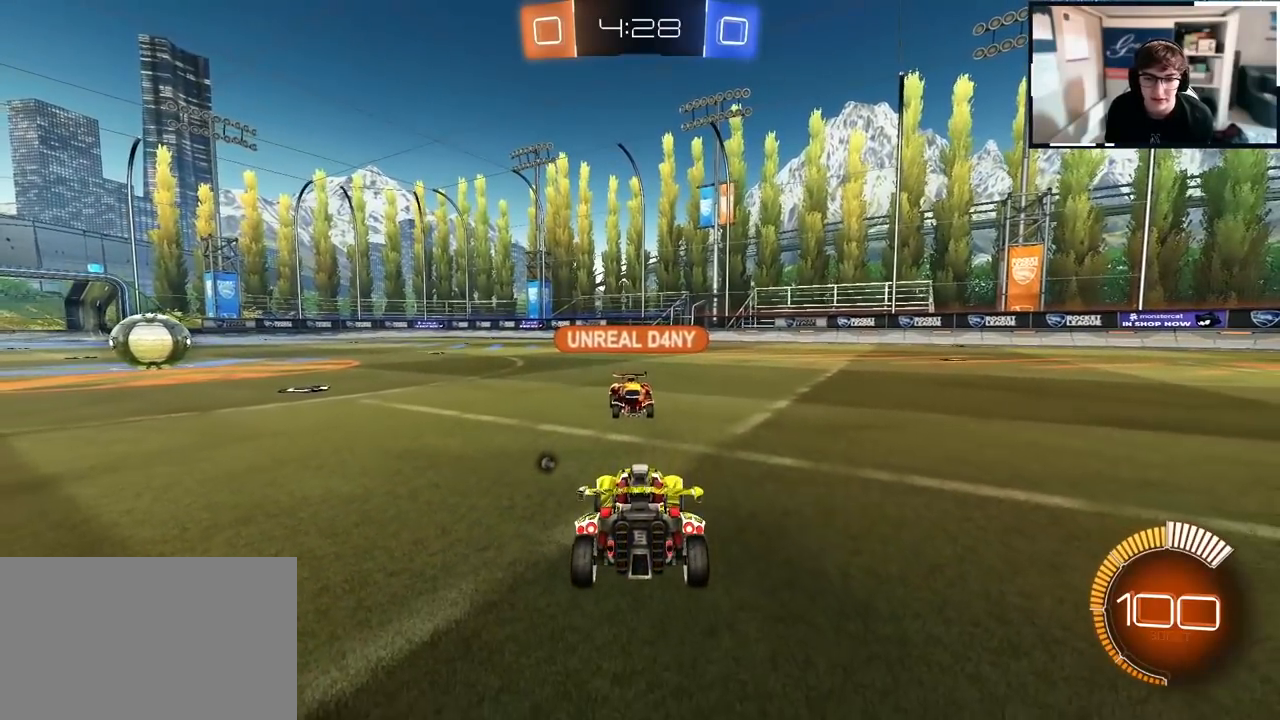
{"buttons": [], "left_stick": "center", "right_stick": "center", "events": [[33, "left_stick", "center"], [333, "left_stick", "up-right"], [483, "left_stick", "center"]]}
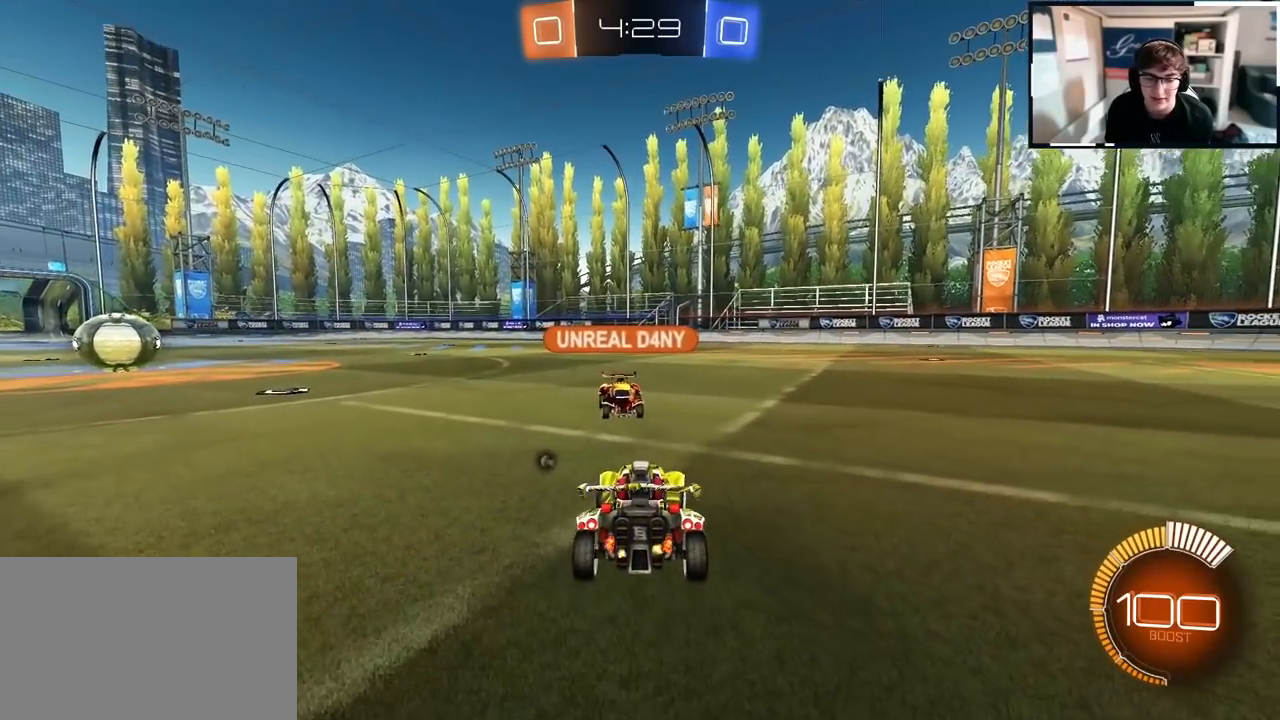
{"buttons": ["SQUARE"], "left_stick": "right", "right_stick": "center", "events": [[183, "CROSS", "down"], [317, "left_stick", "right"], [350, "CROSS", "up"], [350, "SQUARE", "down"]]}
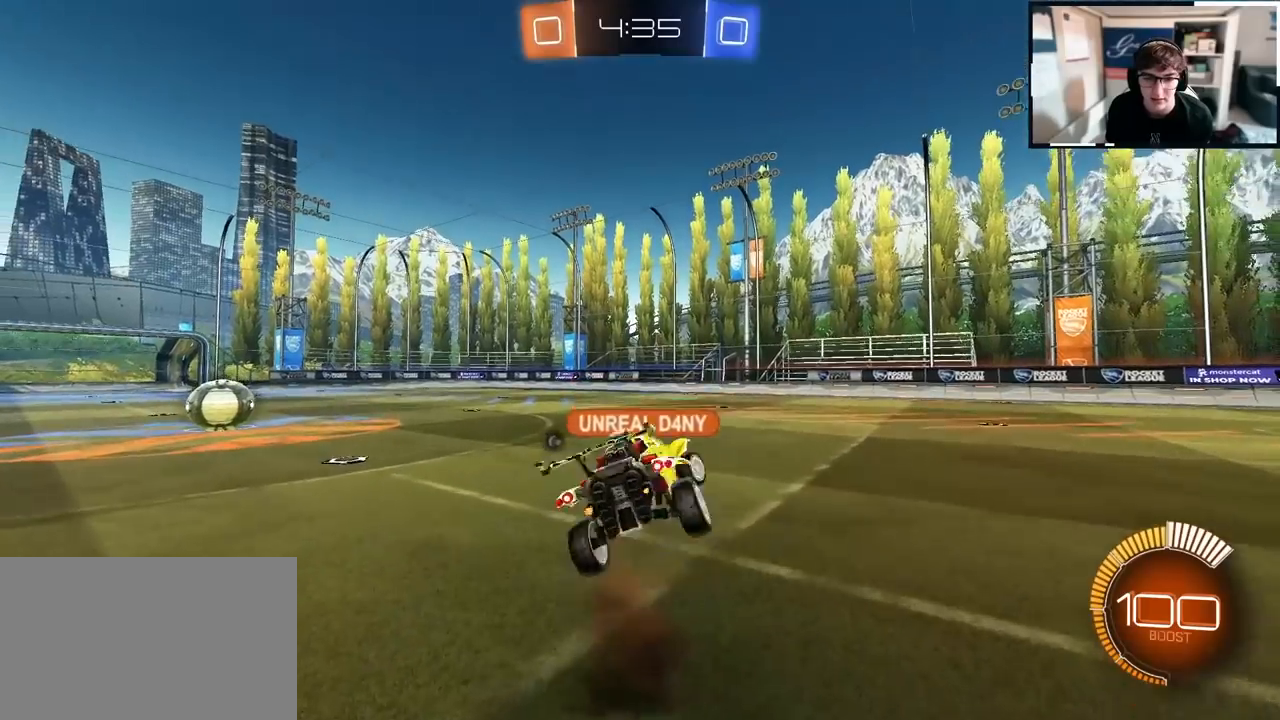
{"buttons": ["SQUARE"], "left_stick": "right", "right_stick": "center", "events": []}
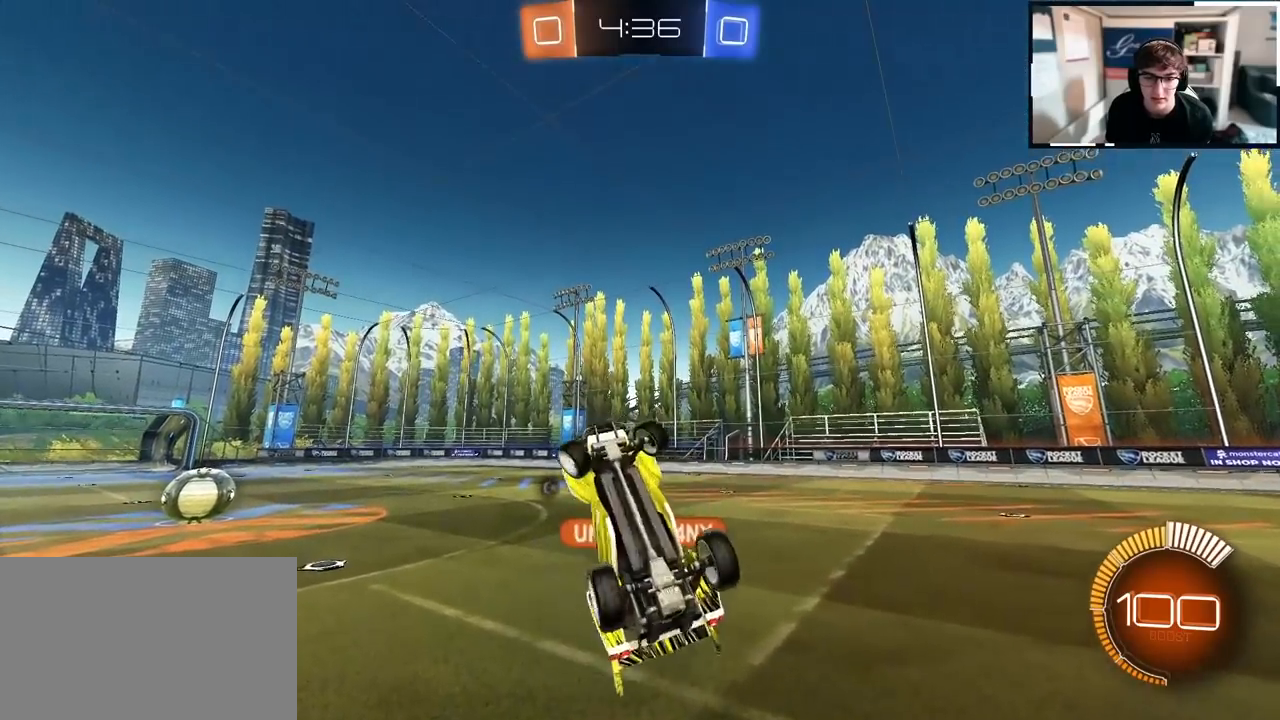
{"buttons": [], "left_stick": "center", "right_stick": "center", "events": [[317, "left_stick", "center"], [383, "SQUARE", "up"]]}
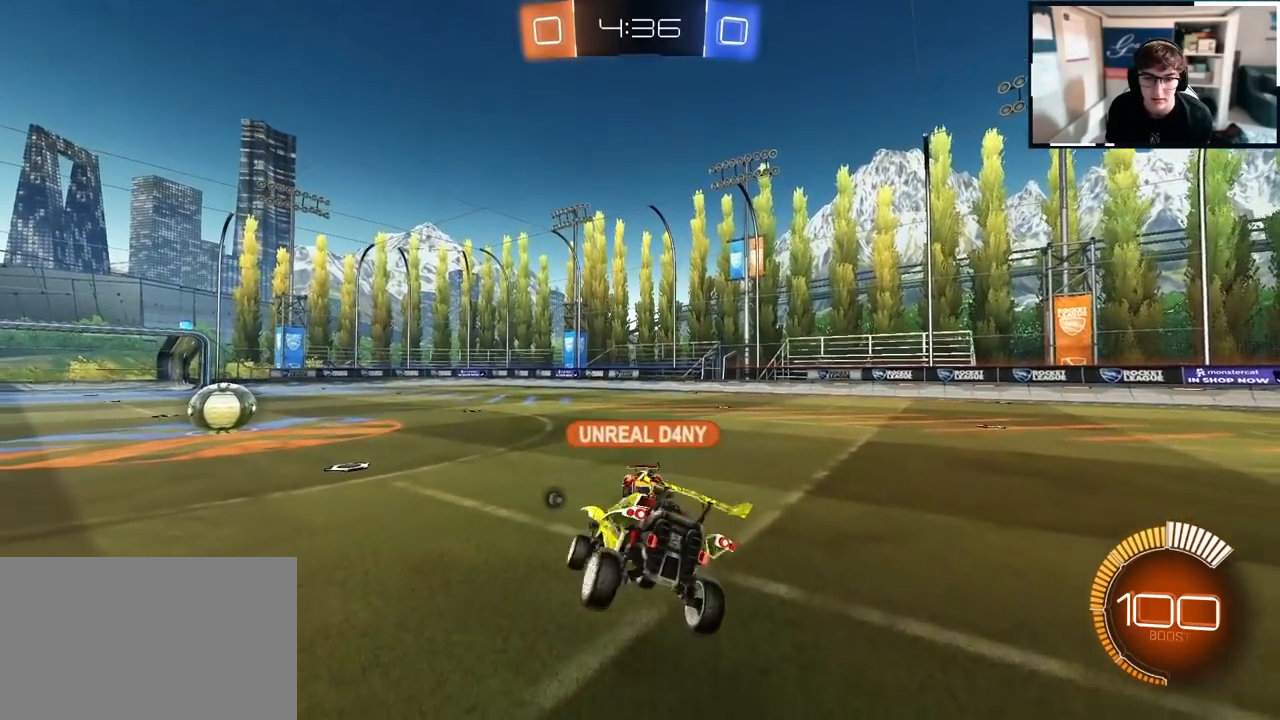
{"buttons": [], "left_stick": "center", "right_stick": "center", "events": []}
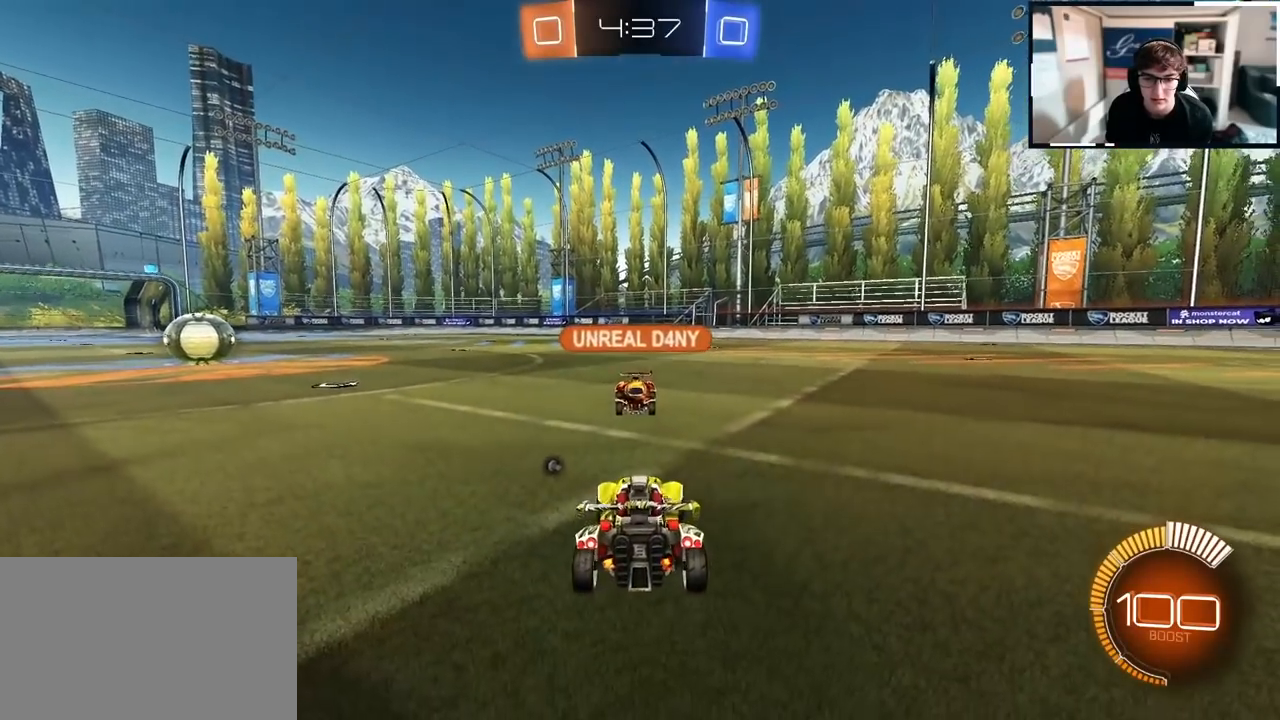
{"buttons": ["SQUARE"], "left_stick": "right", "right_stick": "center", "events": [[250, "SQUARE", "down"], [250, "left_stick", "right"]]}
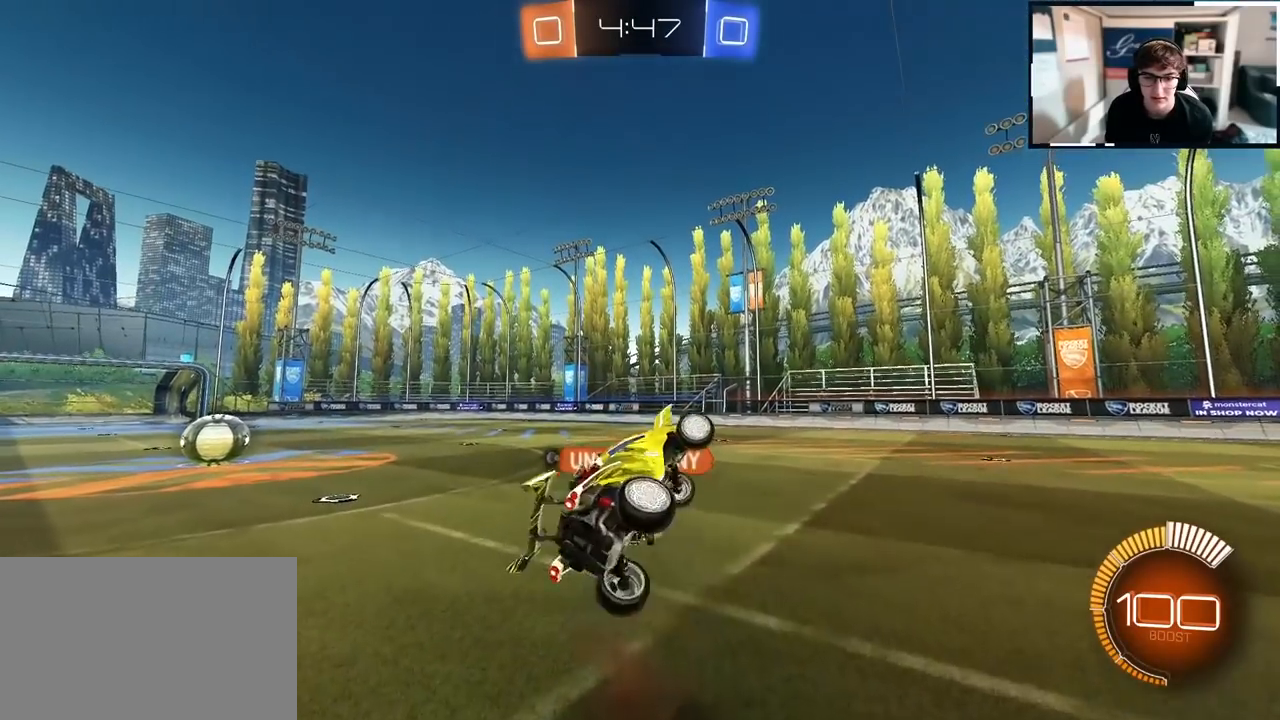
{"buttons": ["SQUARE"], "left_stick": "right", "right_stick": "center", "events": []}
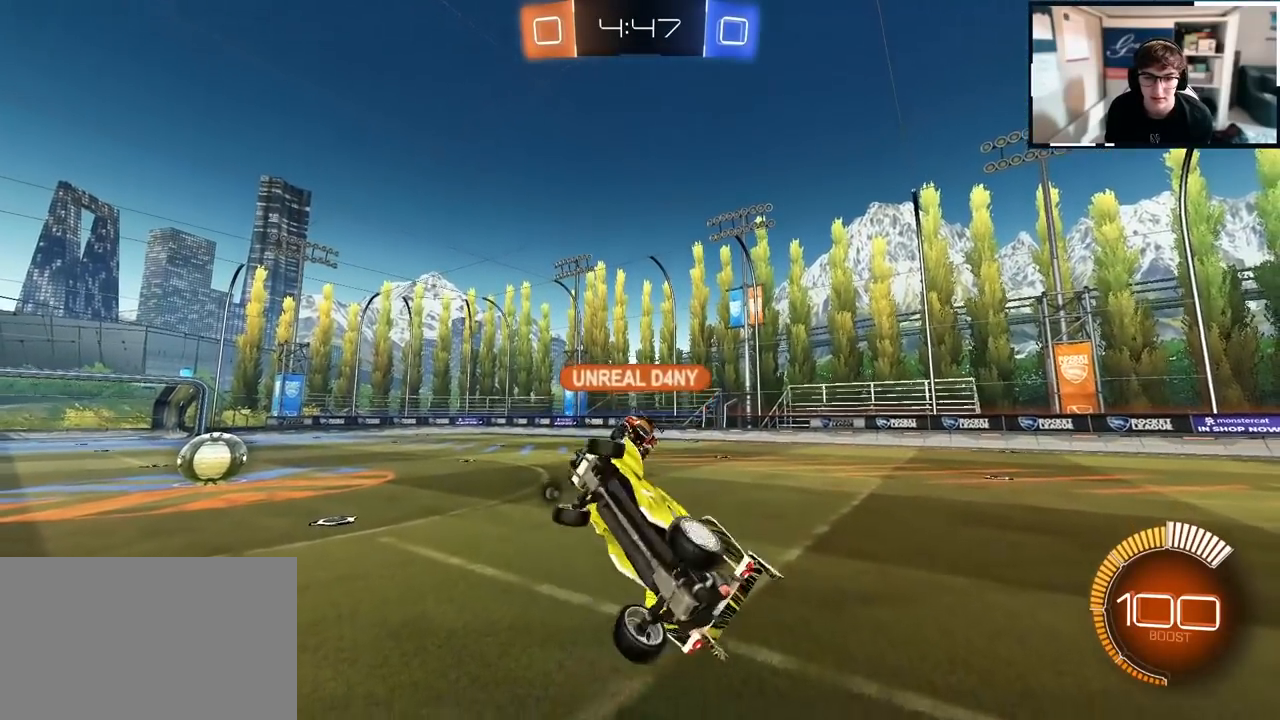
{"buttons": [], "left_stick": "center", "right_stick": "center", "events": [[167, "SQUARE", "up"], [167, "left_stick", "center"]]}
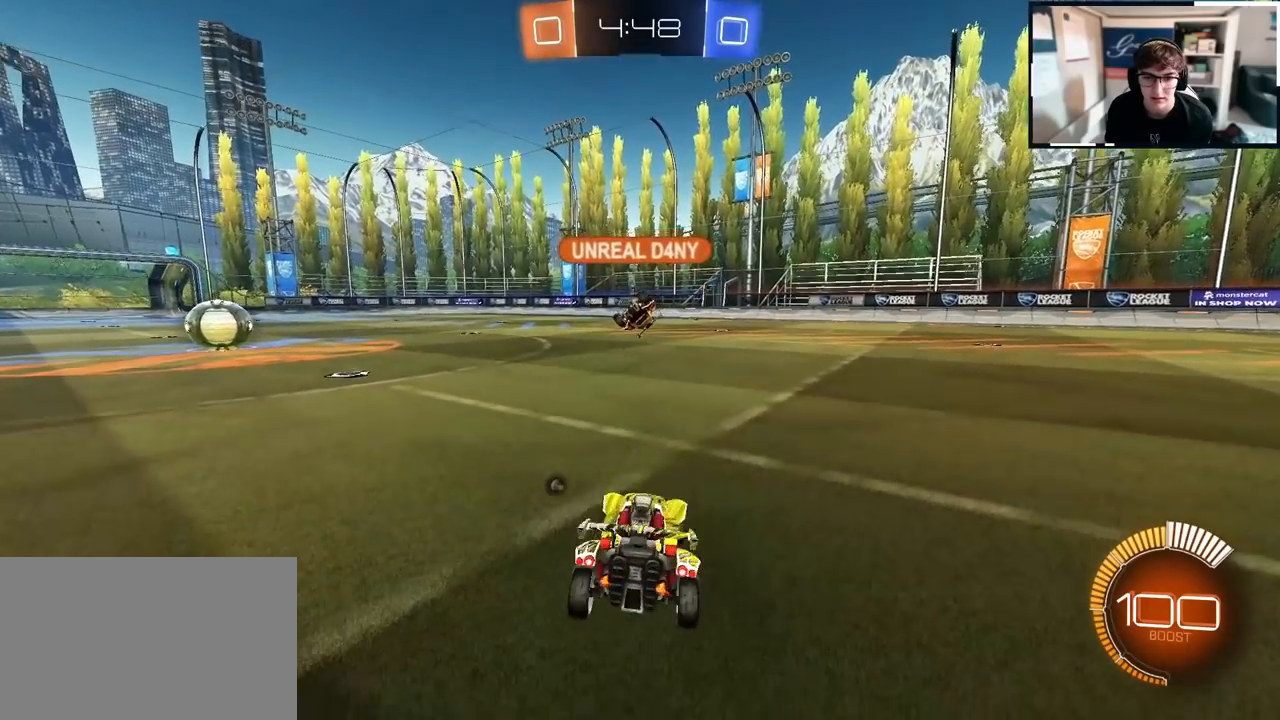
{"buttons": [], "left_stick": "center", "right_stick": "center", "events": []}
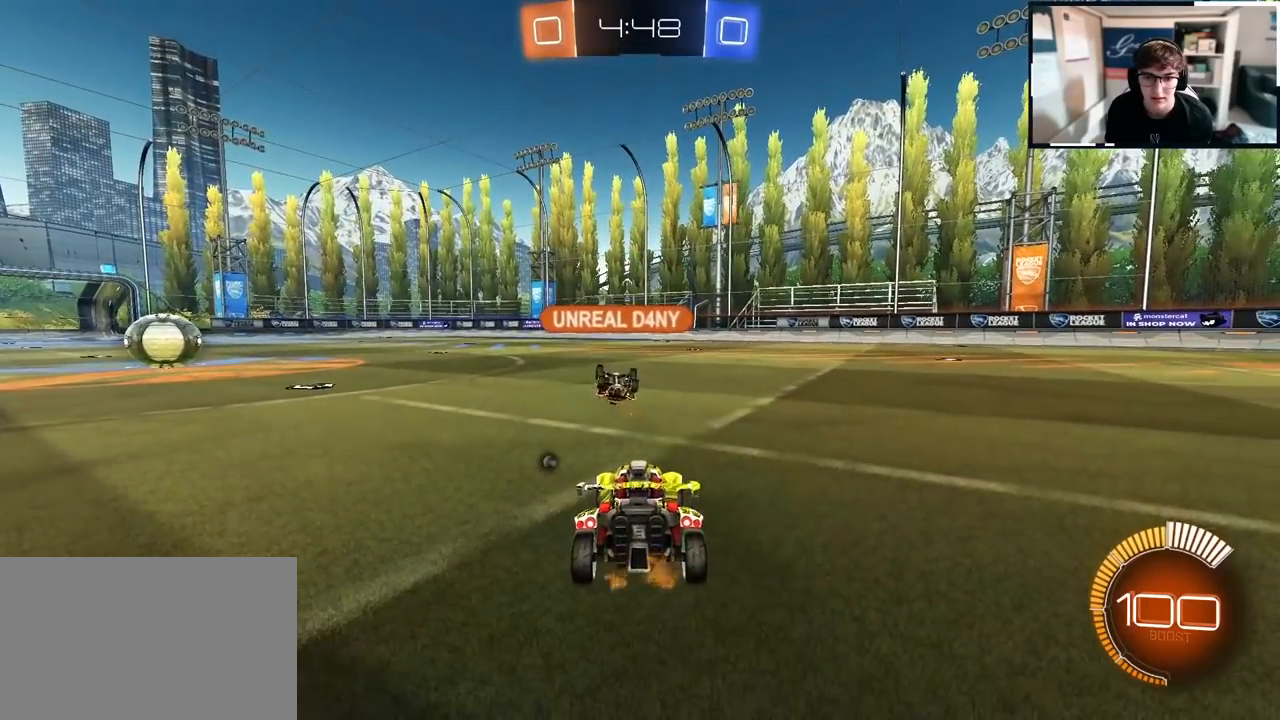
{"buttons": ["CROSS"], "left_stick": "center", "right_stick": "center", "events": [[500, "CROSS", "down"]]}
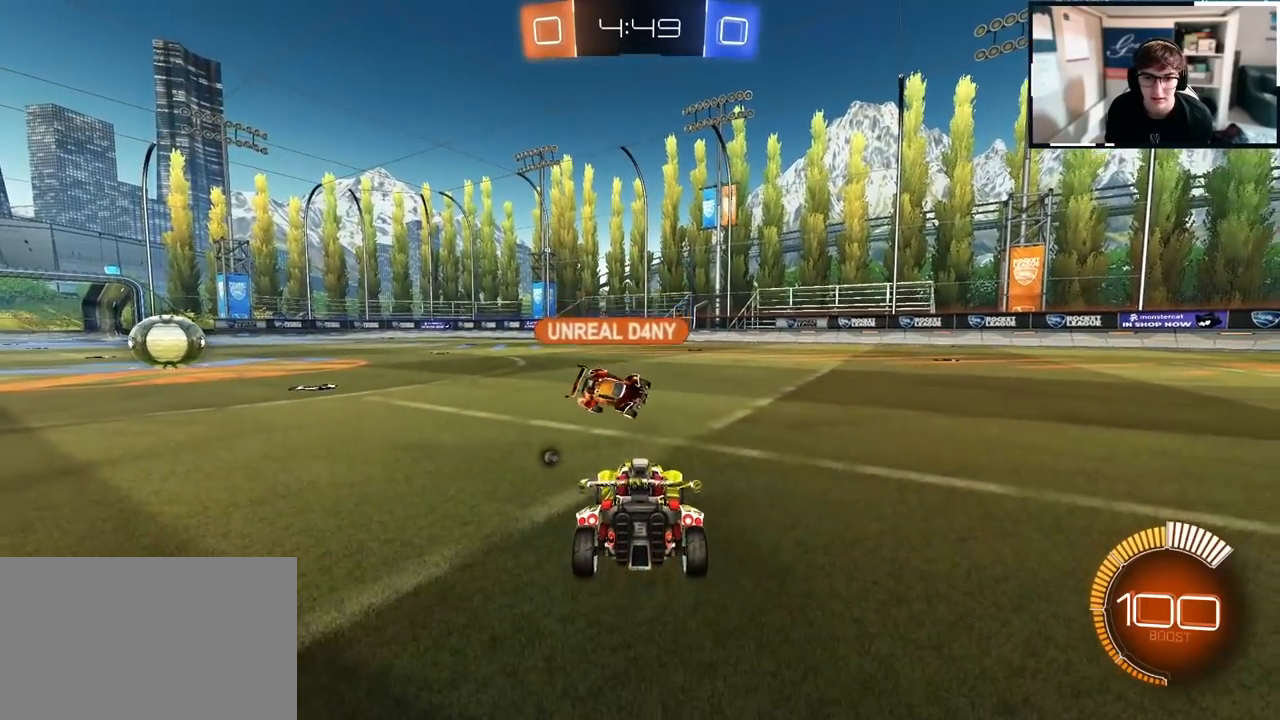
{"buttons": ["SQUARE"], "left_stick": "right", "right_stick": "center", "events": [[83, "left_stick", "right"], [100, "CROSS", "up"], [100, "SQUARE", "down"]]}
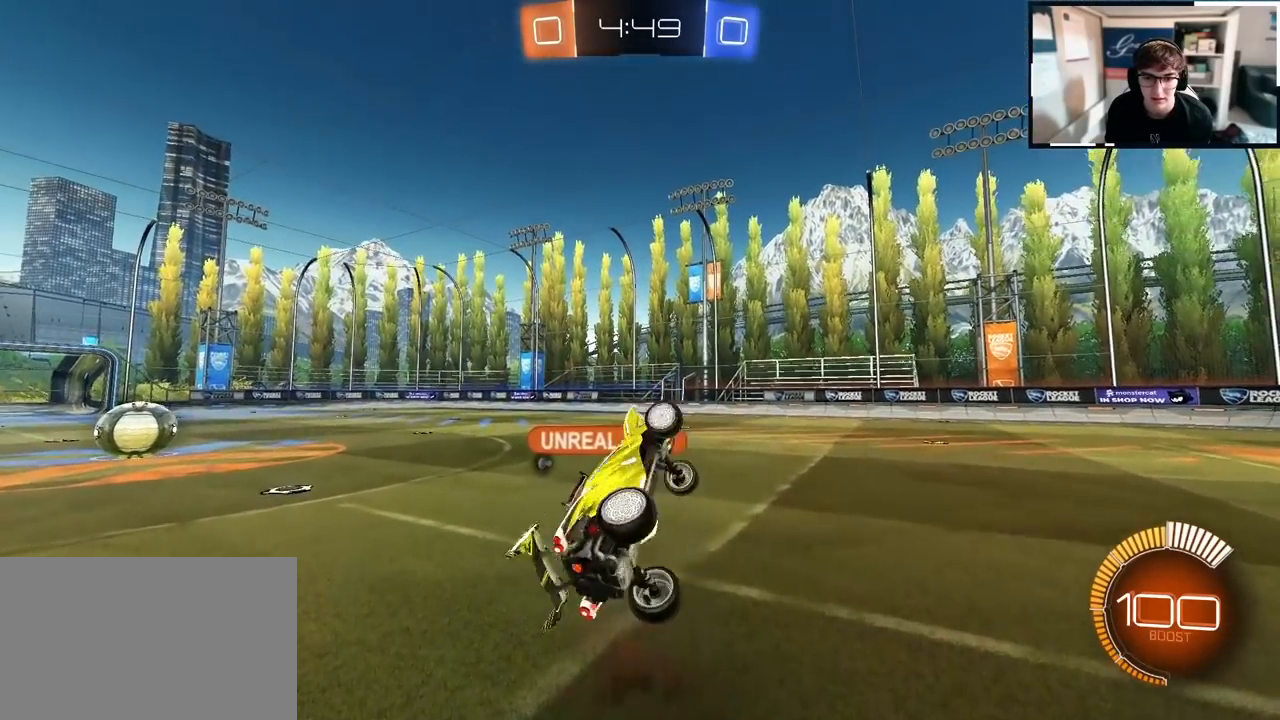
{"buttons": ["SQUARE"], "left_stick": "right", "right_stick": "center", "events": []}
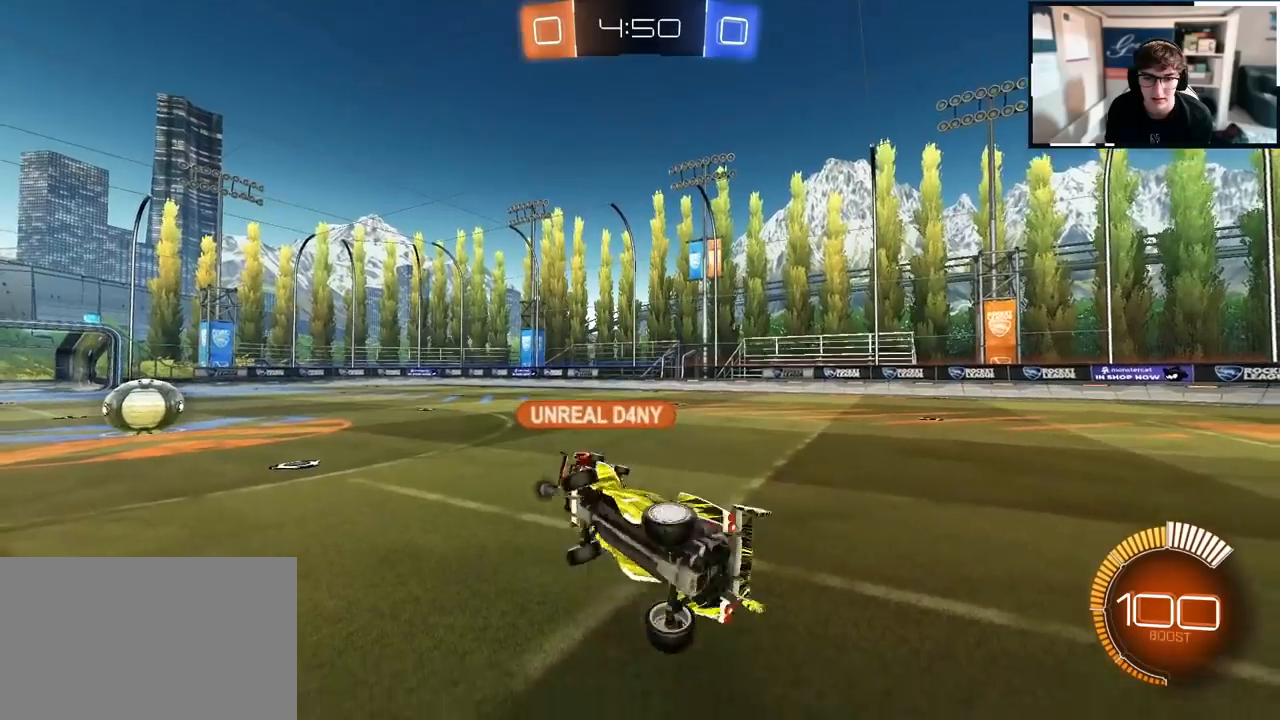
{"buttons": [], "left_stick": "center", "right_stick": "center", "events": [[200, "left_stick", "center"], [217, "SQUARE", "up"]]}
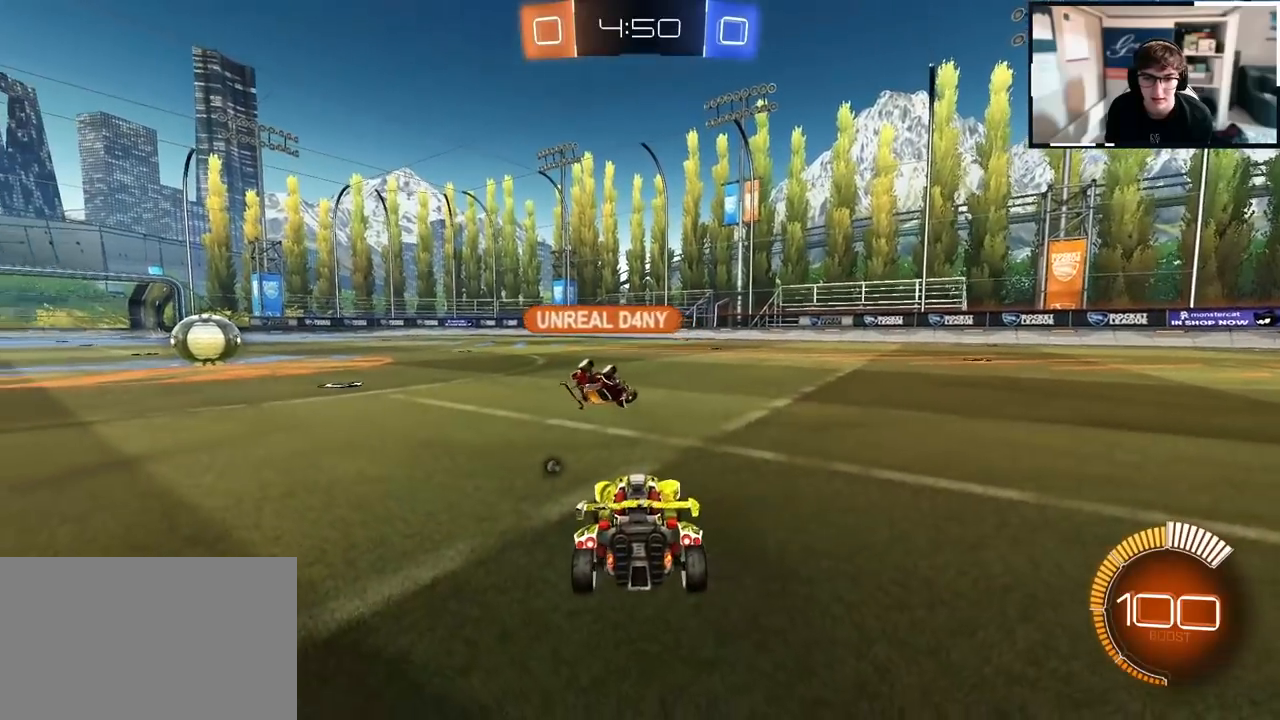
{"buttons": [], "left_stick": "center", "right_stick": "center", "events": []}
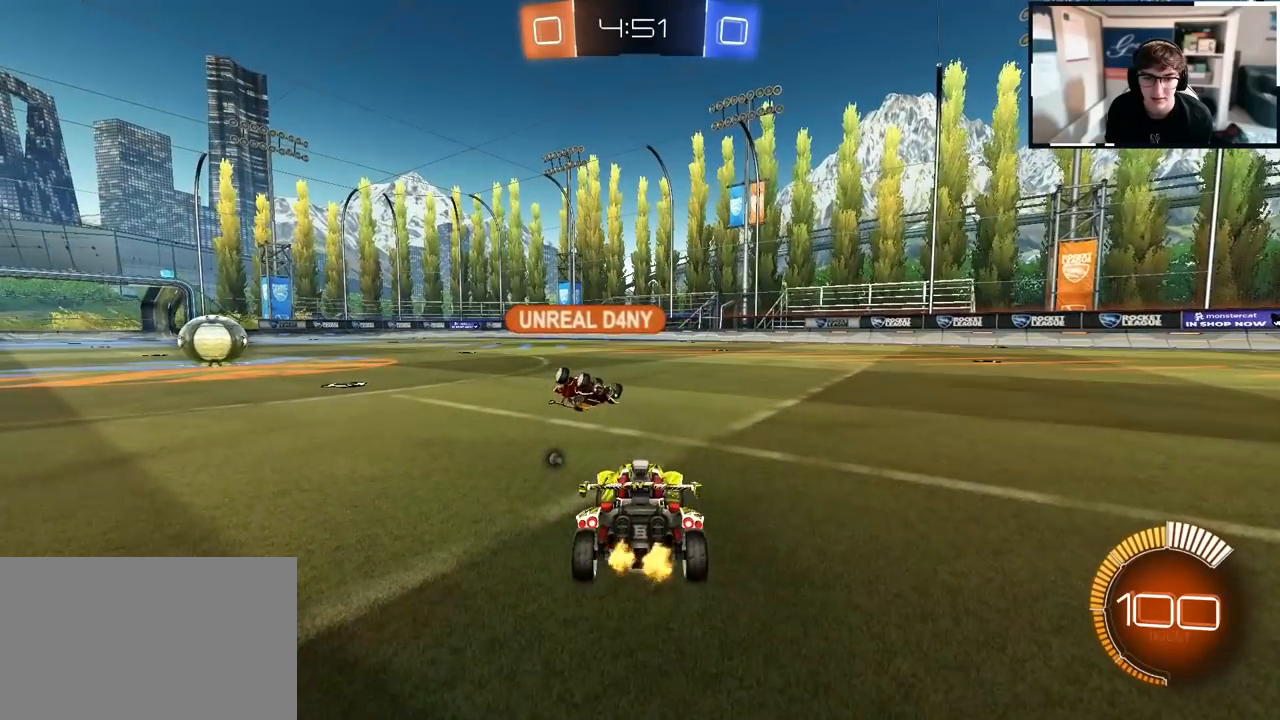
{"buttons": [], "left_stick": "up", "right_stick": "center", "events": [[467, "left_stick", "up"]]}
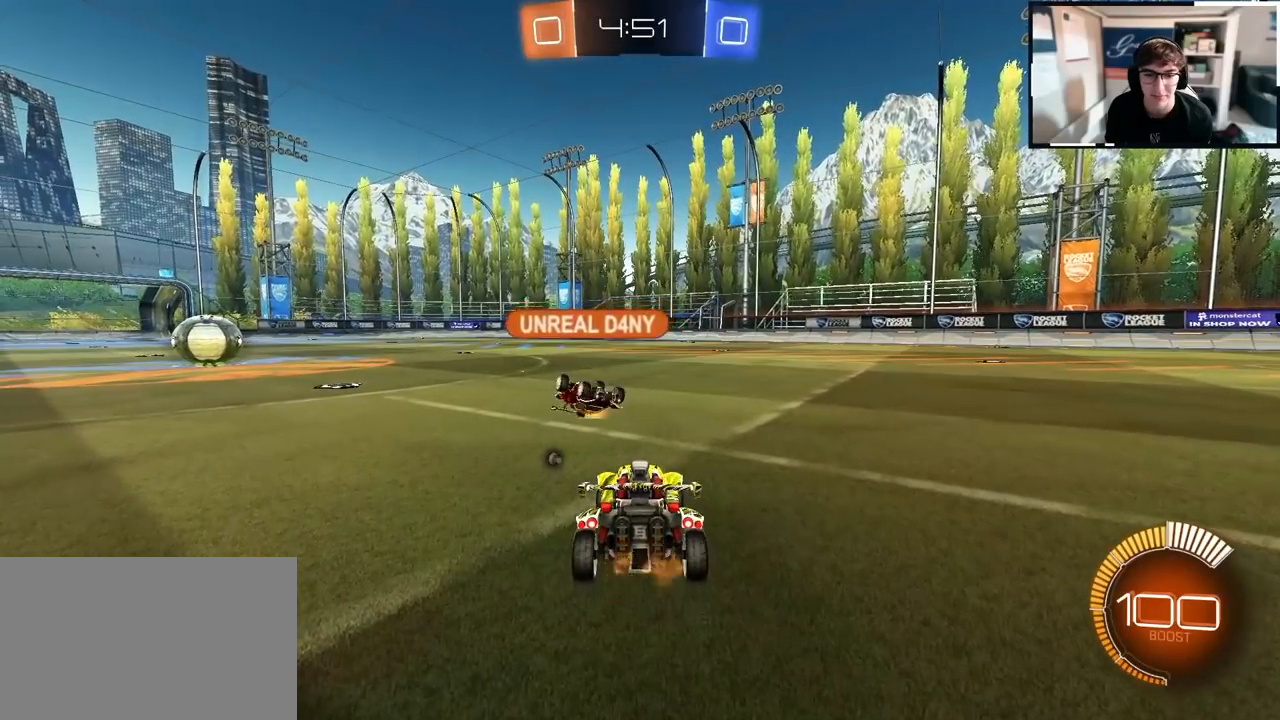
{"buttons": [], "left_stick": "left", "right_stick": "center", "events": [[133, "left_stick", "center"], [417, "left_stick", "left"]]}
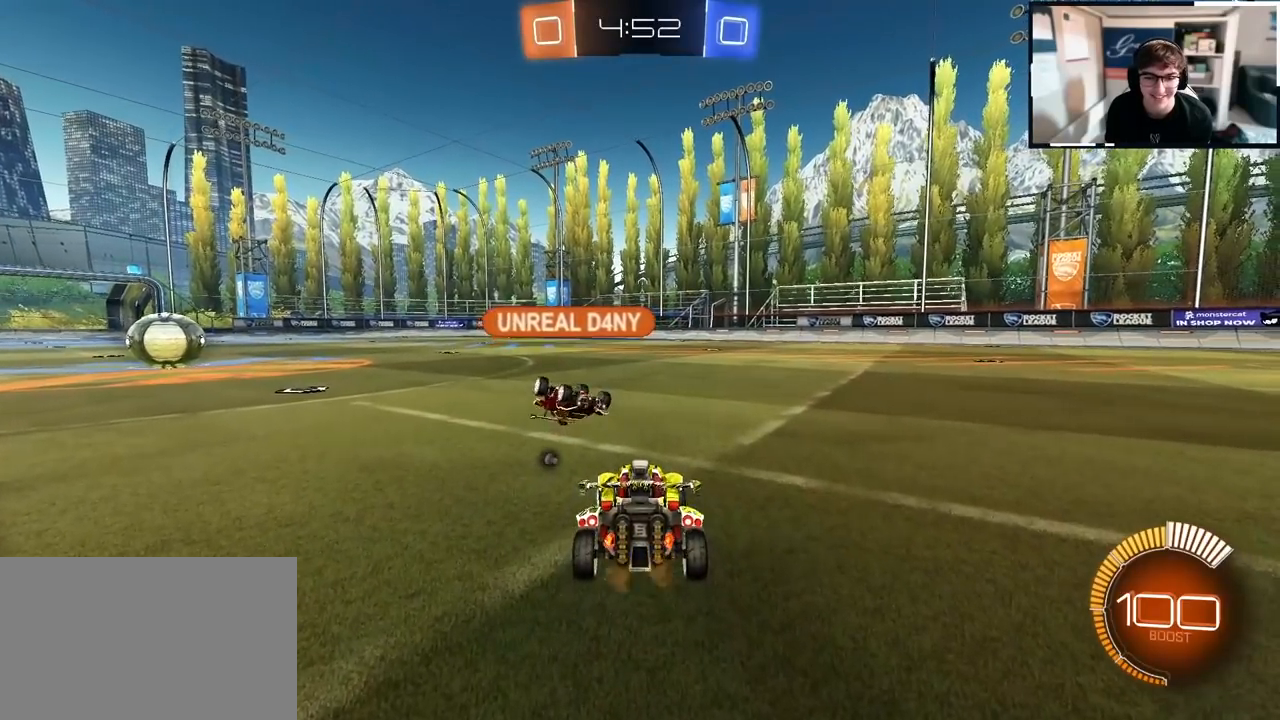
{"buttons": [], "left_stick": "up-right", "right_stick": "center", "events": [[17, "left_stick", "center"], [67, "left_stick", "up"], [250, "left_stick", "center"], [350, "left_stick", "right"], [400, "left_stick", "up-right"]]}
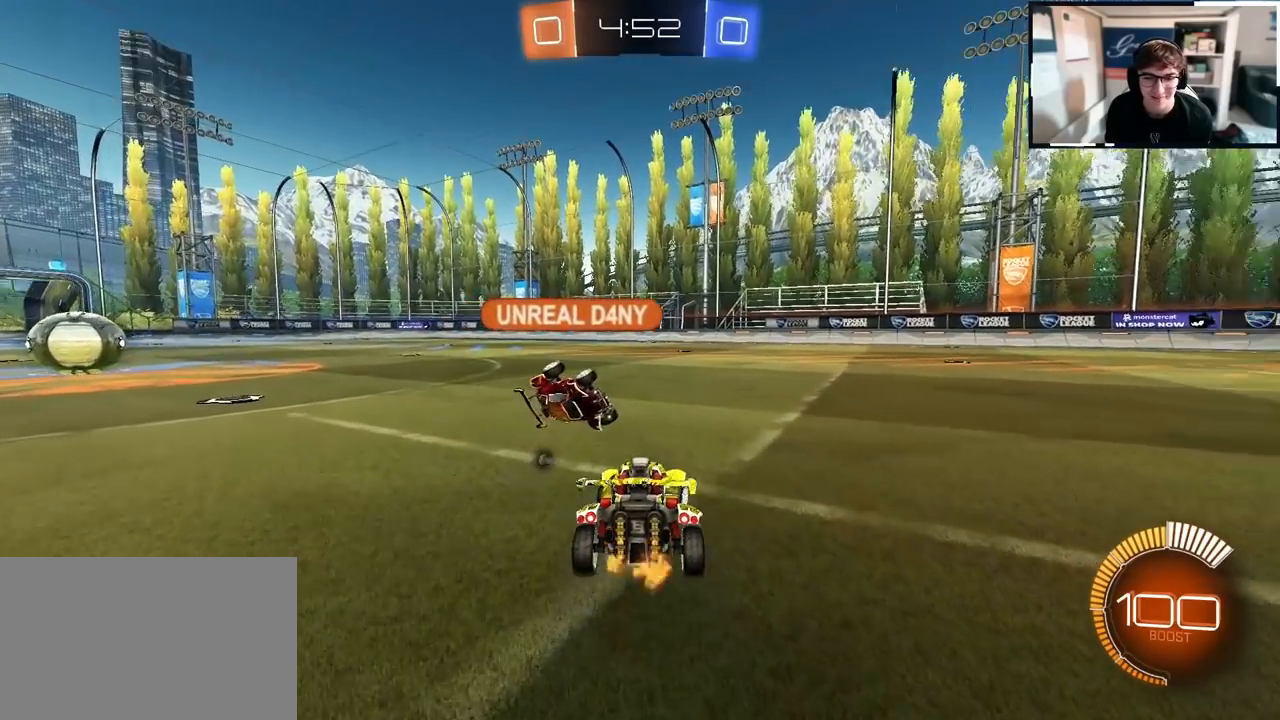
{"buttons": ["R1"], "left_stick": "up-left", "right_stick": "center", "events": [[350, "left_stick", "up-left"], [417, "R1", "down"]]}
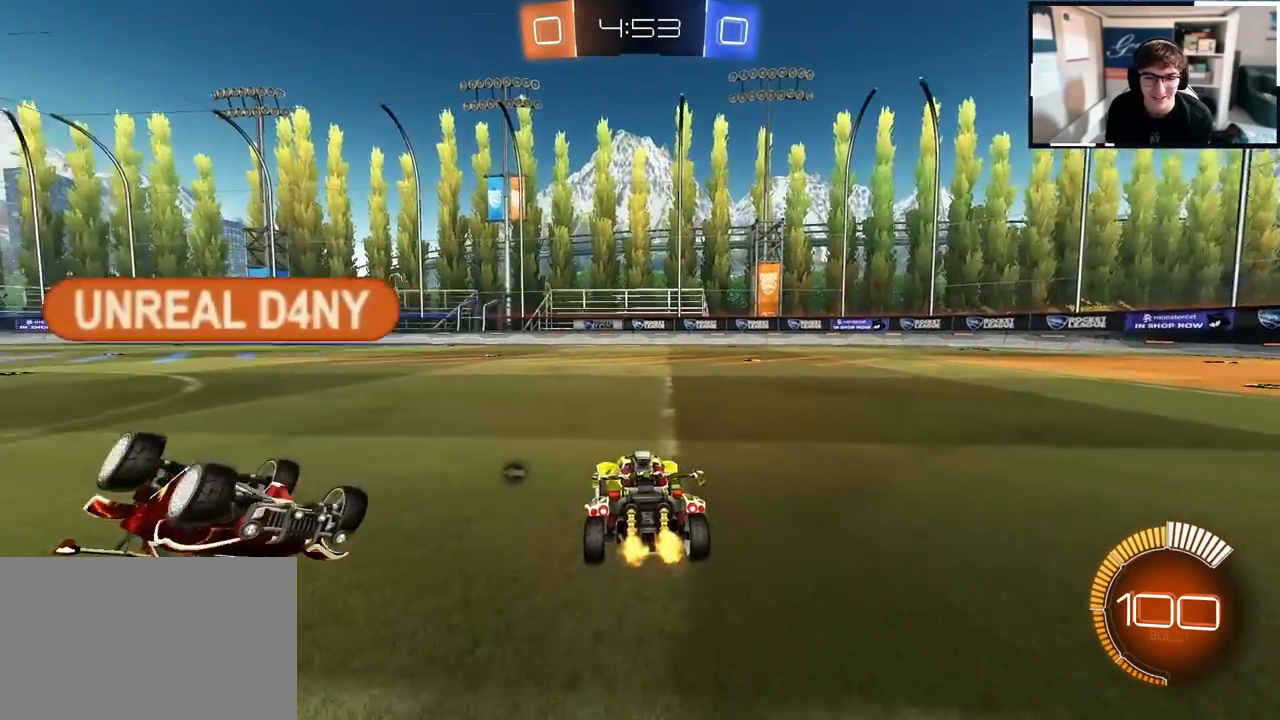
{"buttons": [], "left_stick": "down-right", "right_stick": "center", "events": [[67, "R1", "up"], [67, "left_stick", "down-left"], [150, "left_stick", "down"], [333, "left_stick", "down-right"]]}
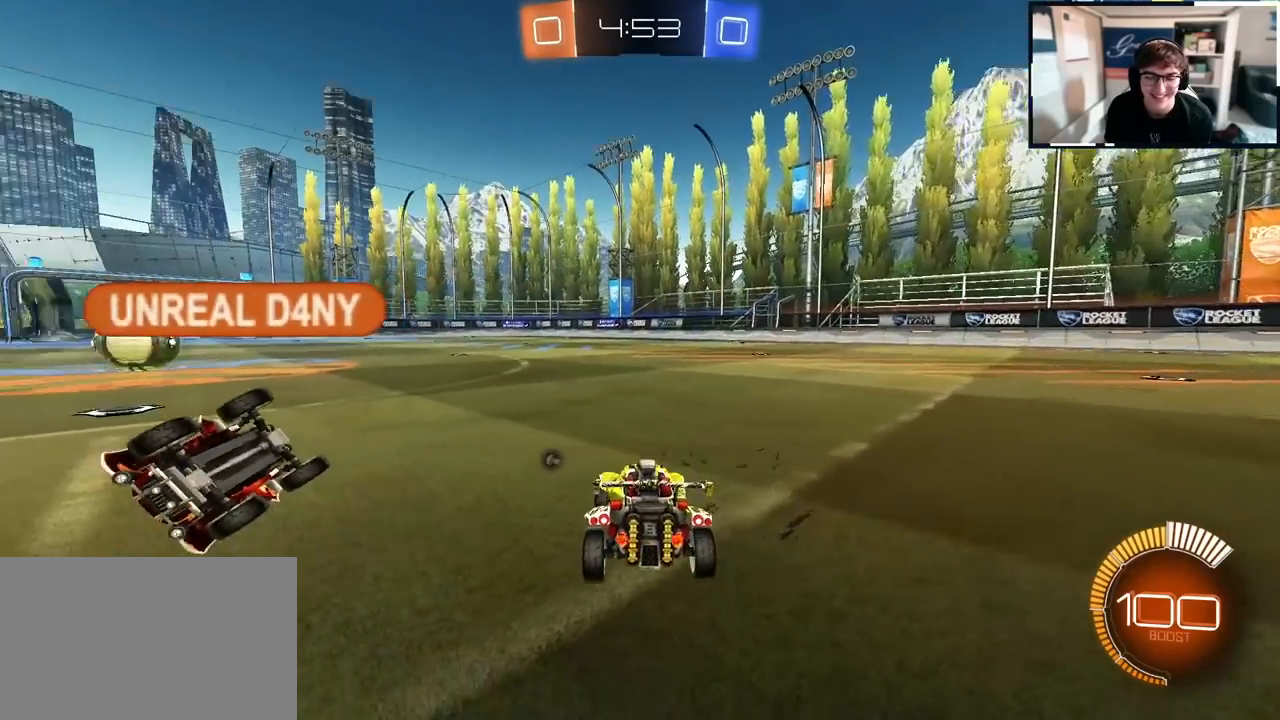
{"buttons": [], "left_stick": "up-right", "right_stick": "center", "events": [[150, "left_stick", "down"], [417, "left_stick", "right"], [467, "left_stick", "up-right"]]}
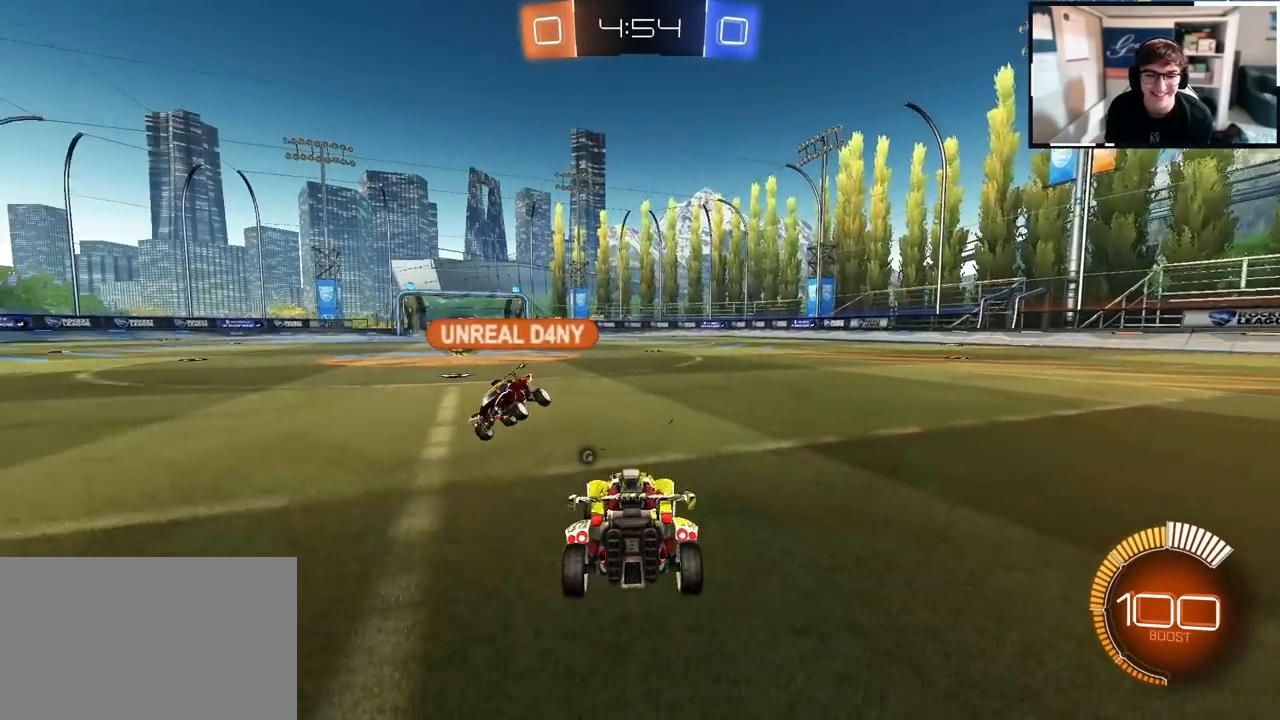
{"buttons": [], "left_stick": "up-left", "right_stick": "center", "events": [[200, "left_stick", "up-left"]]}
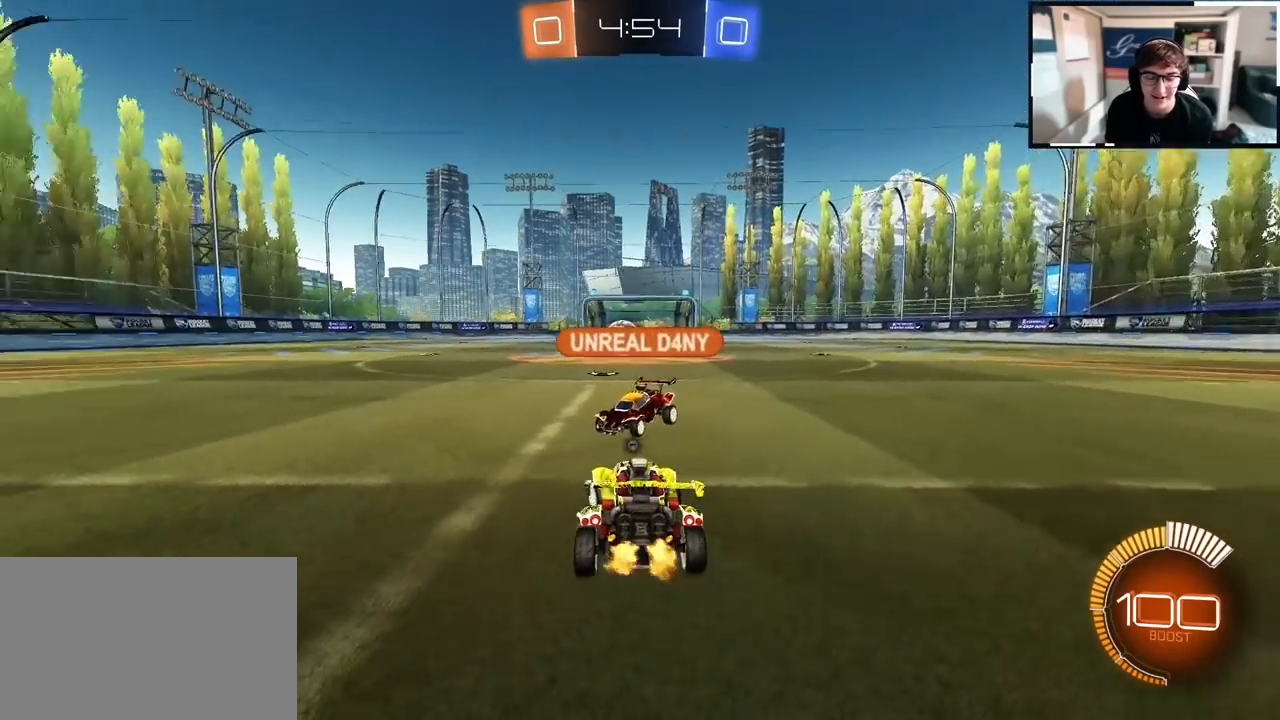
{"buttons": ["R1"], "left_stick": "up-right", "right_stick": "center", "events": [[67, "left_stick", "left"], [267, "left_stick", "up-right"], [400, "R1", "down"]]}
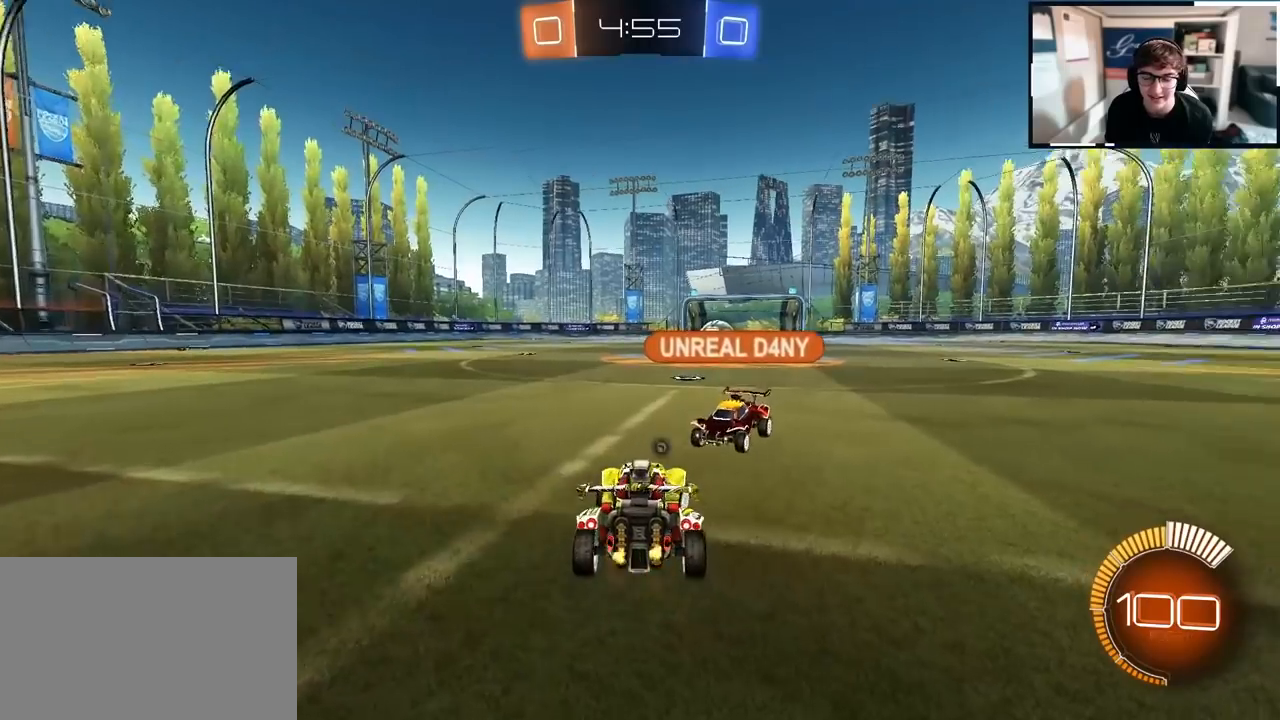
{"buttons": [], "left_stick": "center", "right_stick": "center", "events": [[33, "R1", "up"], [33, "left_stick", "down"], [500, "left_stick", "center"]]}
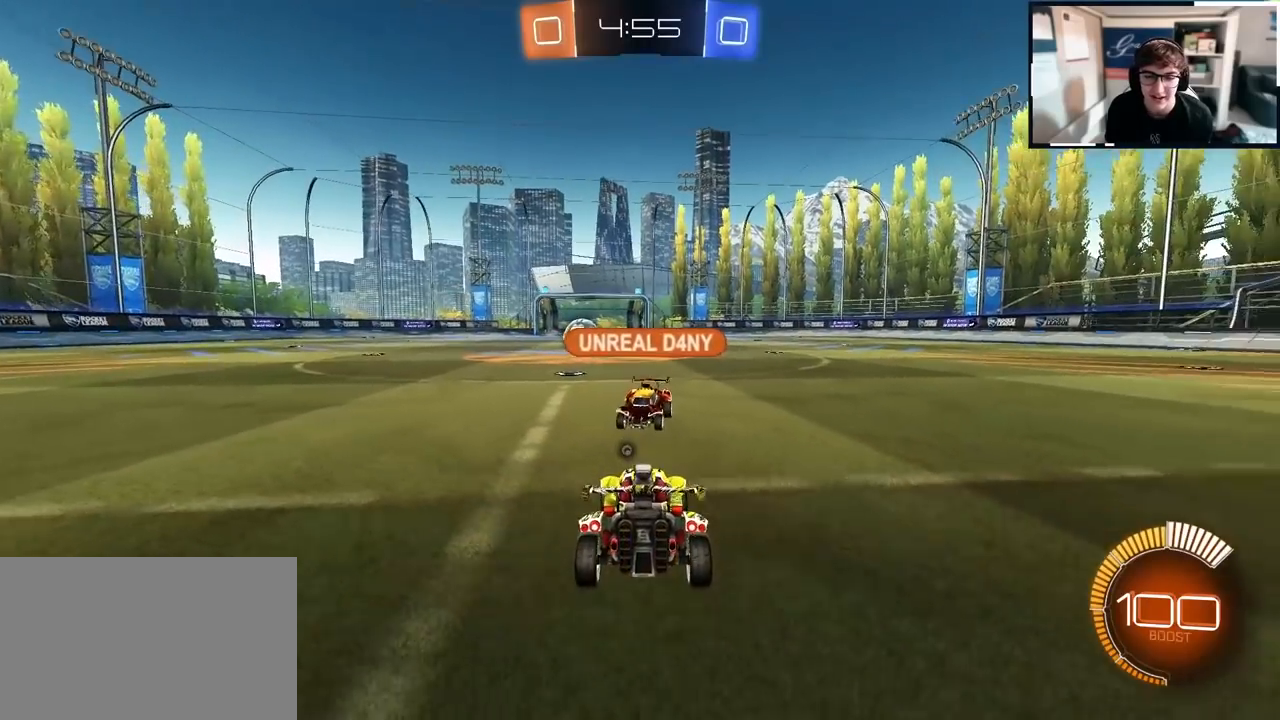
{"buttons": [], "left_stick": "center", "right_stick": "center", "events": [[233, "left_stick", "up"], [333, "left_stick", "center"]]}
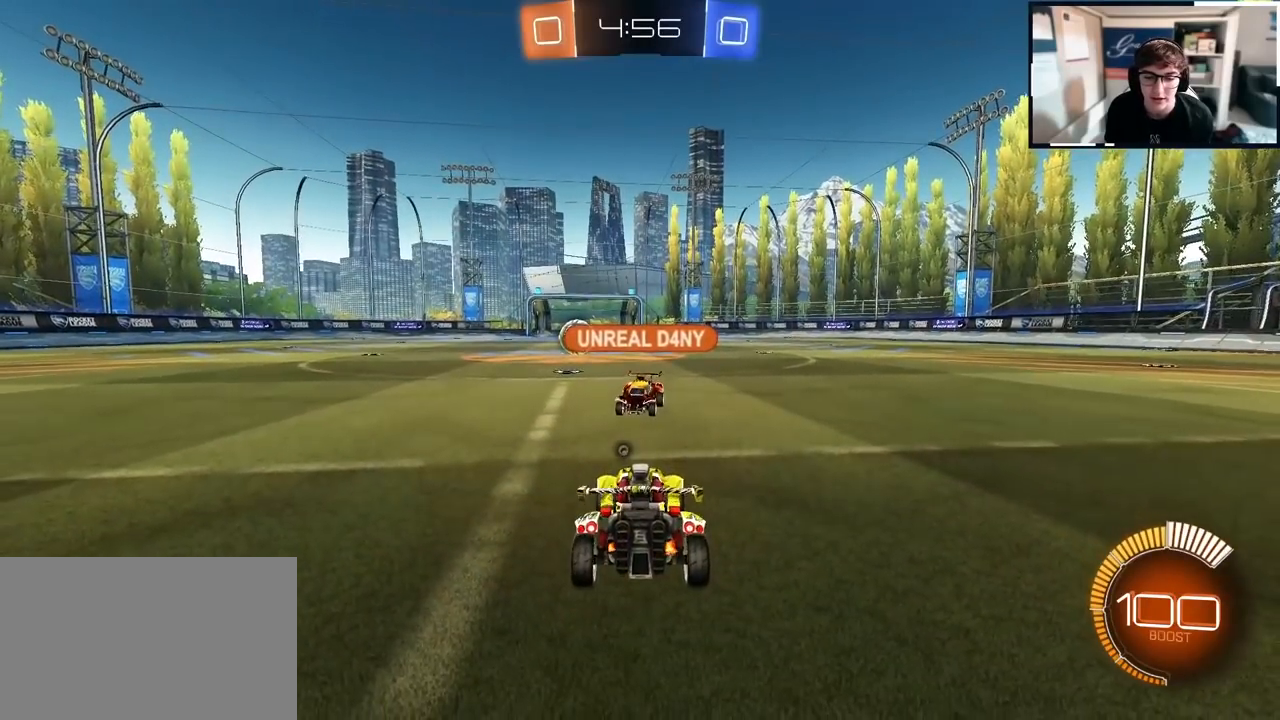
{"buttons": ["SQUARE"], "left_stick": "right", "right_stick": "center", "events": [[83, "CROSS", "down"], [200, "left_stick", "right"], [217, "SQUARE", "down"], [250, "CROSS", "up"]]}